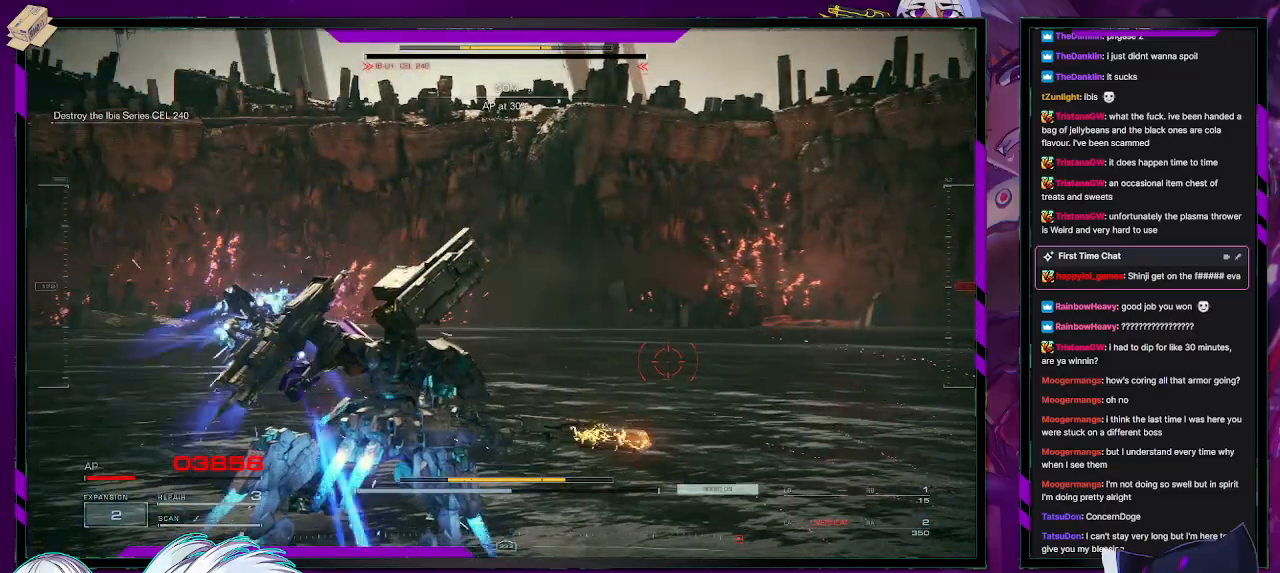
Gameplay with a controller (Xbox layout); each line is a JSON object with the inputs held at the frame after it. "events" lists button and stick changes between this image and that frame as [ms after this image, input, new state], when the widget could be followed in between.
{"buttons": ["R2"], "left_stick": "down-right", "right_stick": "center", "events": [[17, "X", "down"], [100, "X", "up"], [167, "X", "down"], [250, "X", "up"], [317, "X", "down"], [383, "X", "up"]]}
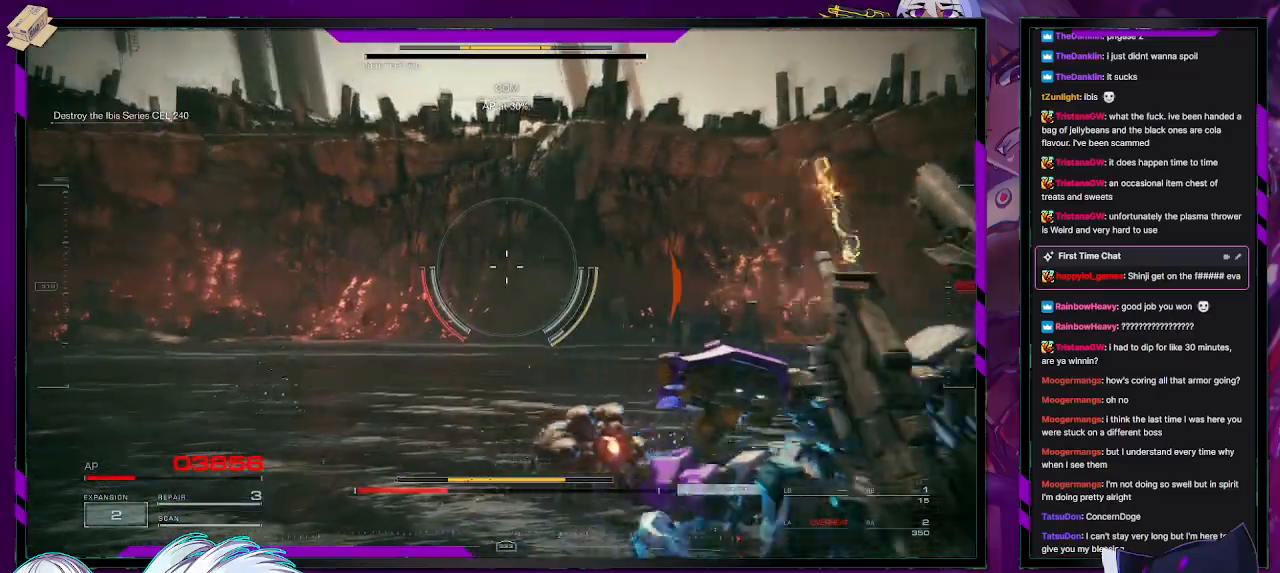
{"buttons": ["R2"], "left_stick": "down-right", "right_stick": "down-right", "events": [[33, "right_stick", "right"], [167, "left_stick", "down"], [300, "right_stick", "down-right"], [417, "left_stick", "down-right"]]}
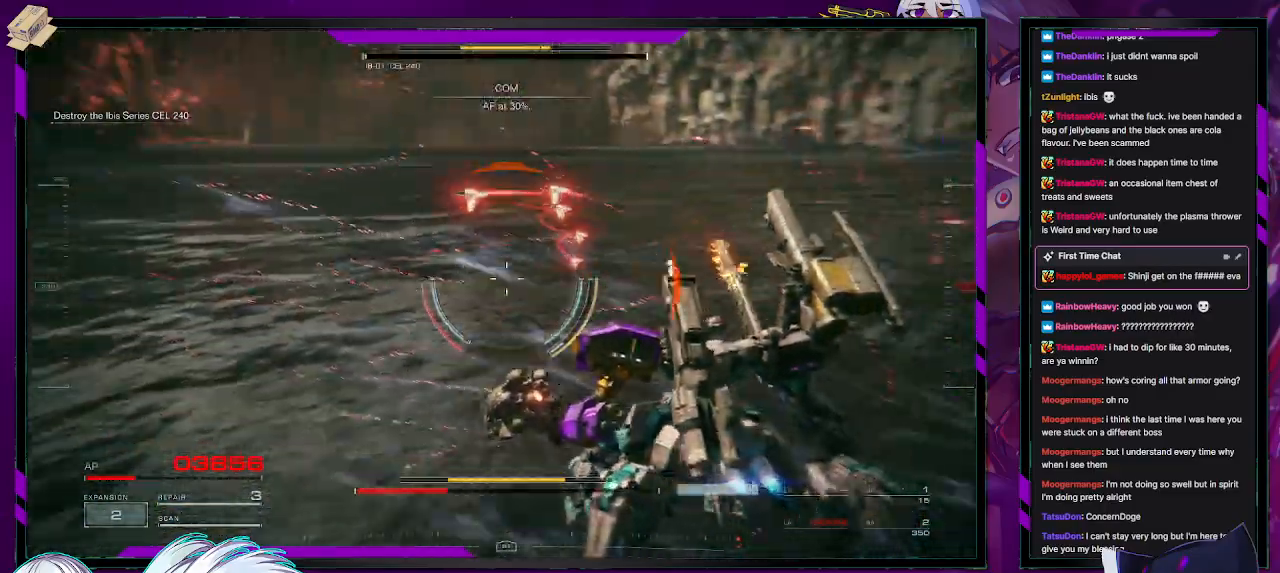
{"buttons": ["R2"], "left_stick": "down-right", "right_stick": "center", "events": [[33, "right_stick", "right"], [317, "right_stick", "center"], [383, "right_stick", "left"], [483, "right_stick", "center"]]}
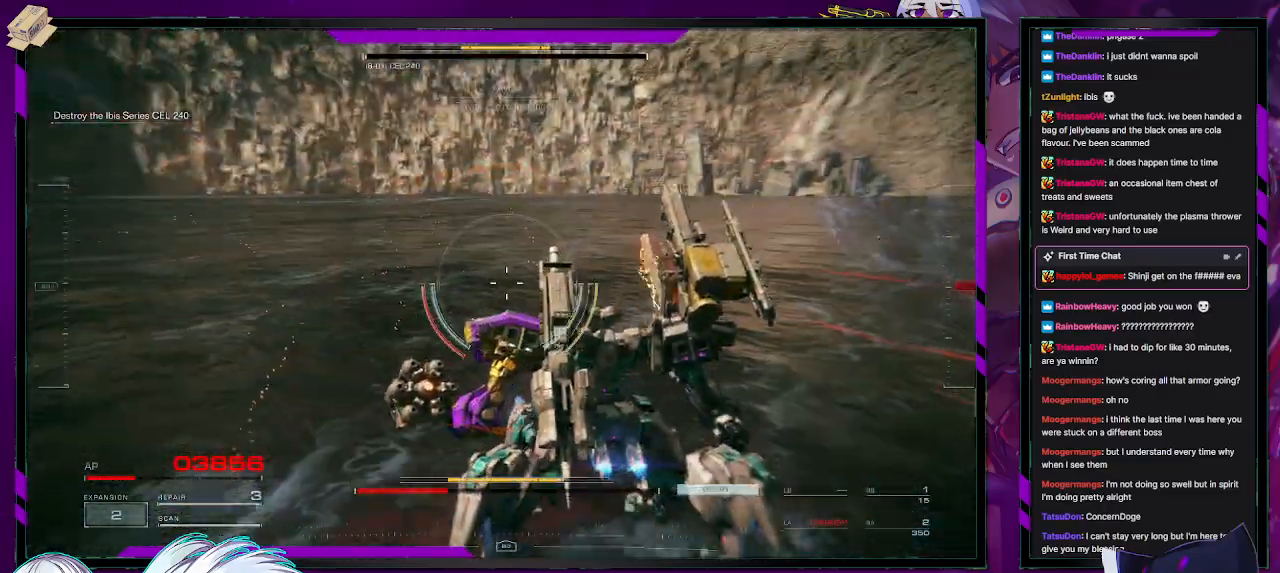
{"buttons": ["R2"], "left_stick": "down-right", "right_stick": "right", "events": [[33, "right_stick", "down-right"], [117, "right_stick", "right"]]}
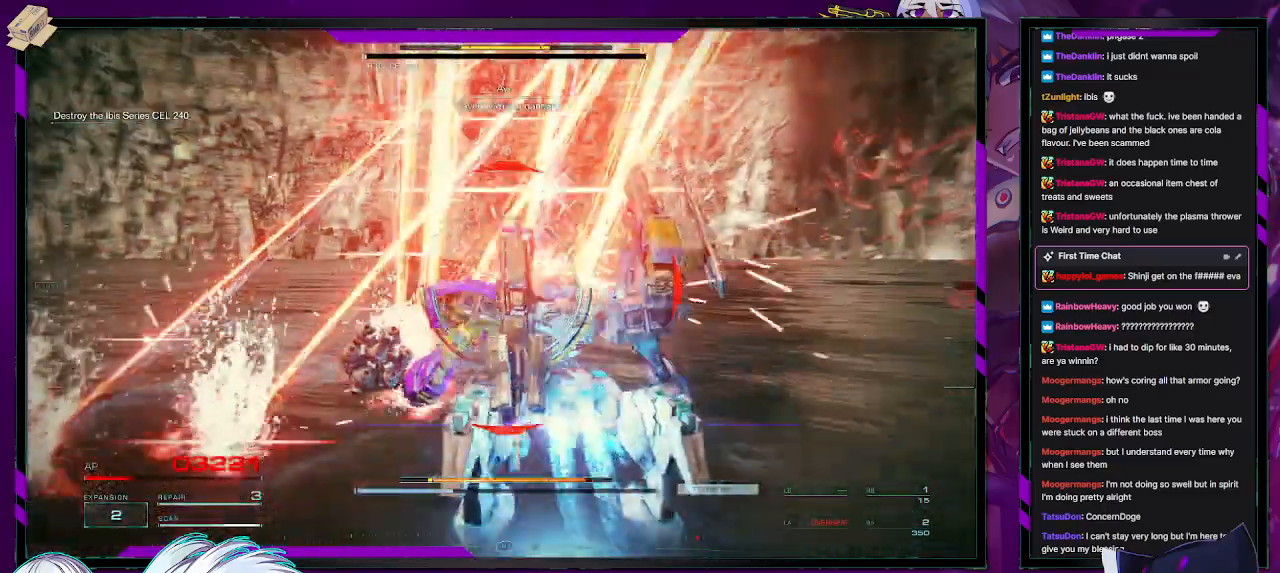
{"buttons": ["R2"], "left_stick": "down", "right_stick": "center", "events": [[33, "right_stick", "center"], [133, "left_stick", "down"], [133, "right_stick", "right"], [300, "right_stick", "up"], [467, "right_stick", "center"]]}
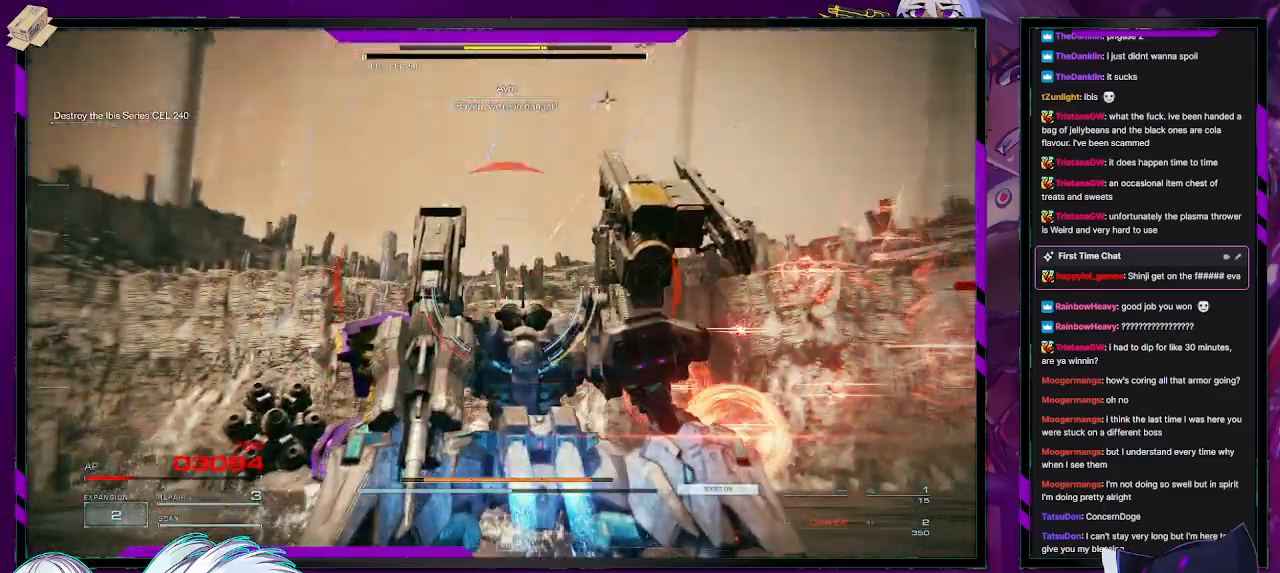
{"buttons": ["X", "R2"], "left_stick": "down", "right_stick": "center", "events": [[17, "right_stick", "down-right"], [183, "right_stick", "right"], [333, "right_stick", "center"], [400, "X", "down"]]}
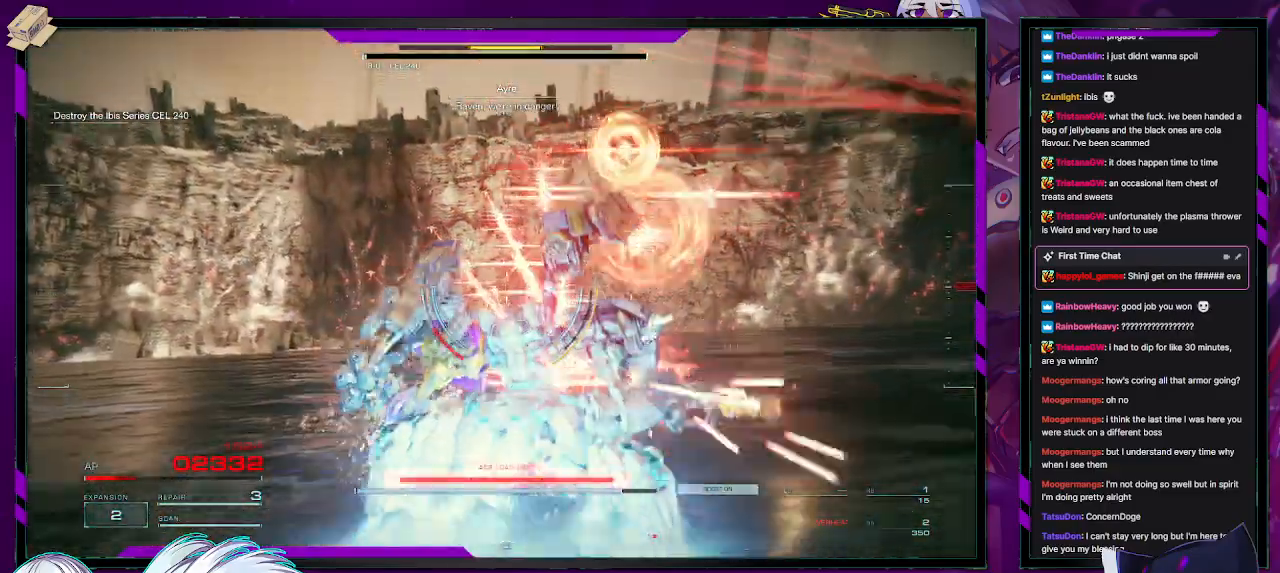
{"buttons": ["R2"], "left_stick": "left", "right_stick": "right", "events": [[17, "X", "up"], [17, "left_stick", "down-left"], [50, "X", "down"], [167, "X", "up"], [267, "left_stick", "left"], [417, "right_stick", "right"]]}
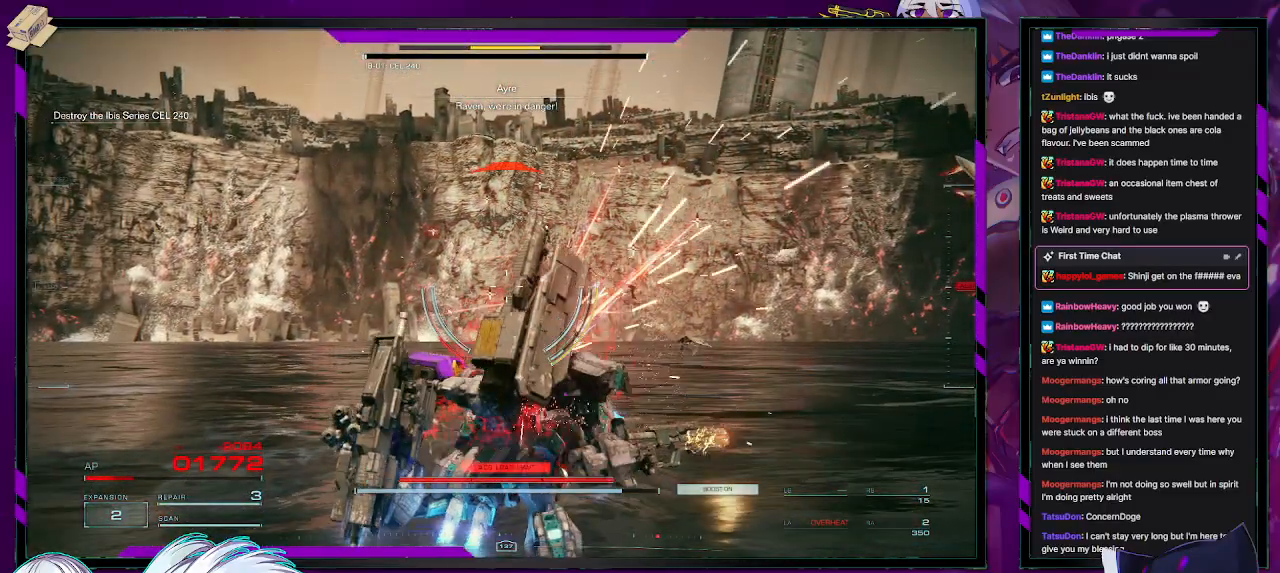
{"buttons": ["R2"], "left_stick": "down-right", "right_stick": "right", "events": [[50, "right_stick", "center"], [150, "R2", "up"], [200, "left_stick", "center"], [217, "R2", "down"], [433, "right_stick", "right"], [450, "left_stick", "down-right"]]}
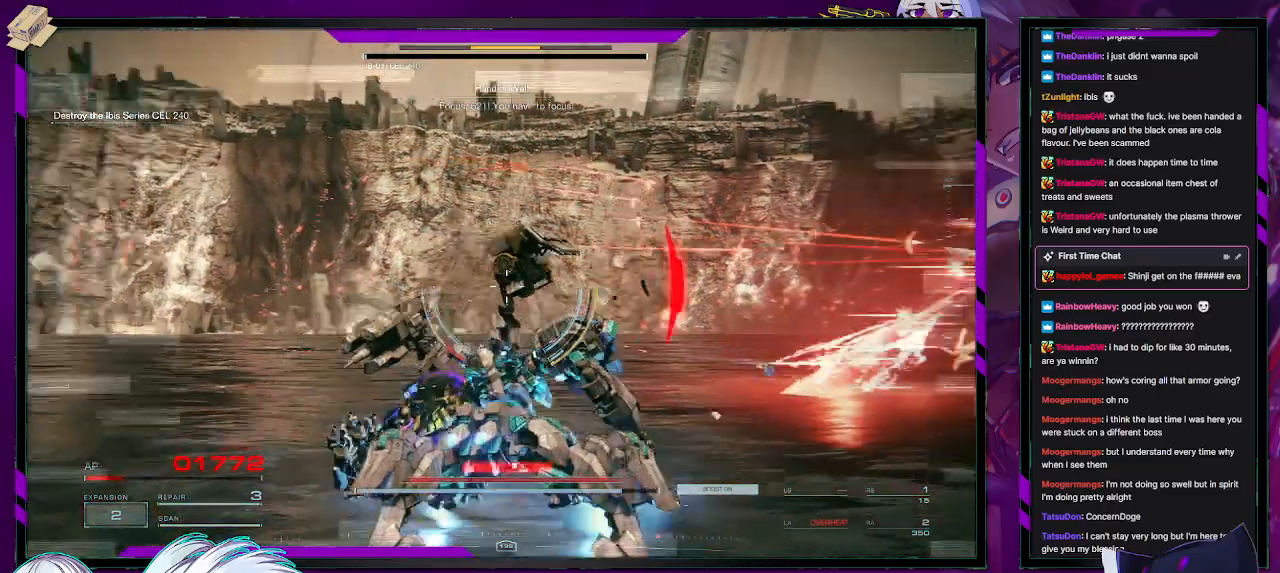
{"buttons": [], "left_stick": "down-right", "right_stick": "right", "events": [[300, "R2", "up"], [317, "right_stick", "center"], [367, "R2", "down"], [467, "R2", "up"], [500, "right_stick", "right"]]}
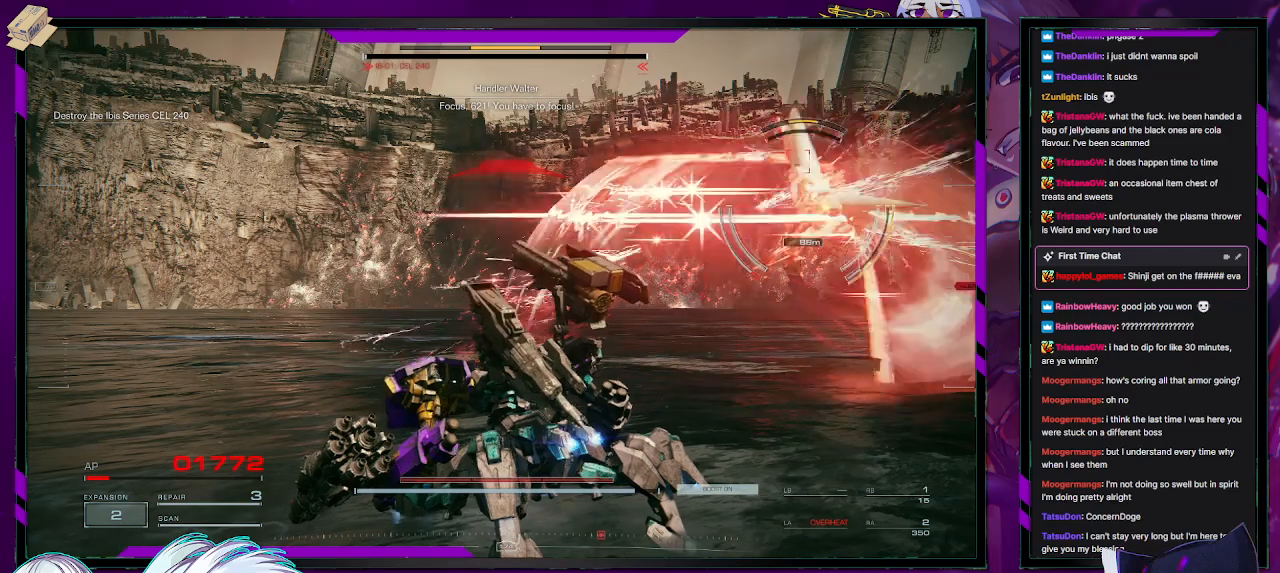
{"buttons": ["R2"], "left_stick": "down", "right_stick": "center", "events": [[33, "R2", "down"], [133, "right_stick", "center"], [200, "X", "down"], [217, "left_stick", "down"], [317, "X", "up"], [367, "X", "down"], [450, "X", "up"]]}
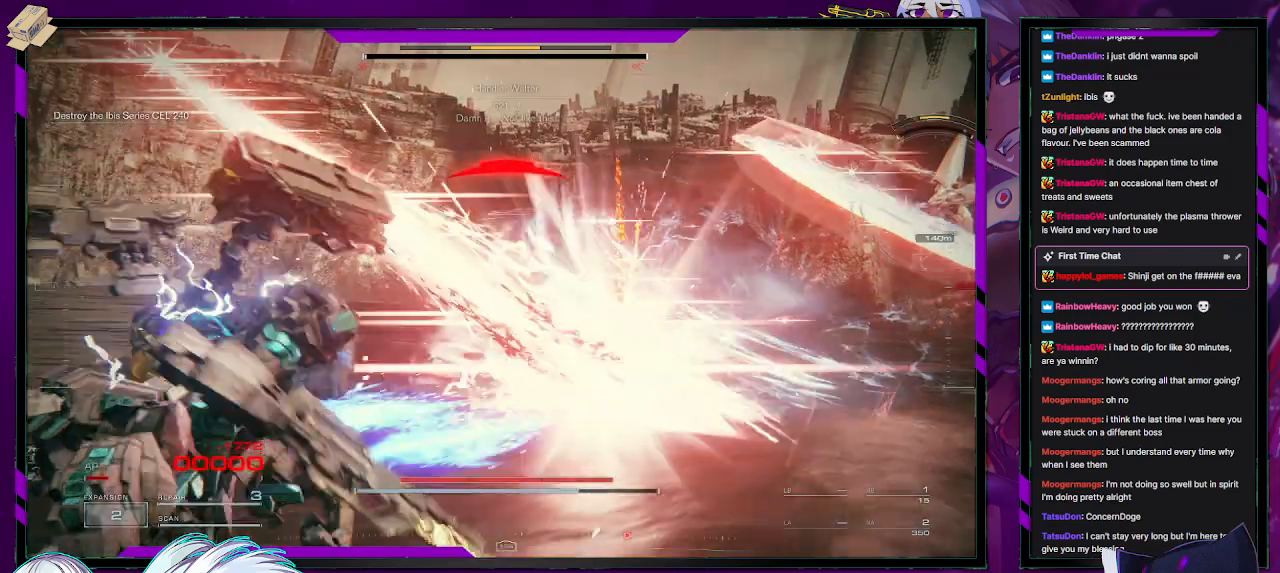
{"buttons": ["R2", "START"], "left_stick": "center", "right_stick": "center", "events": [[83, "left_stick", "down-right"], [150, "right_stick", "right"], [300, "right_stick", "center"], [483, "START", "down"], [500, "left_stick", "center"]]}
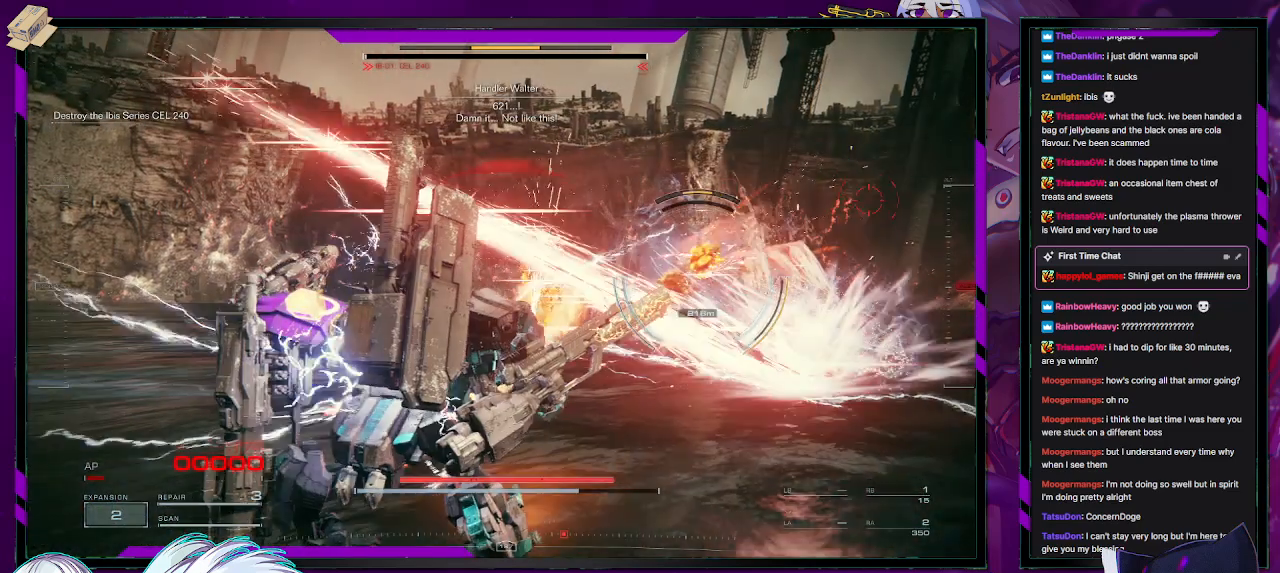
{"buttons": [], "left_stick": "center", "right_stick": "center", "events": [[33, "R2", "up"], [117, "START", "up"], [283, "A", "down"], [400, "A", "up"]]}
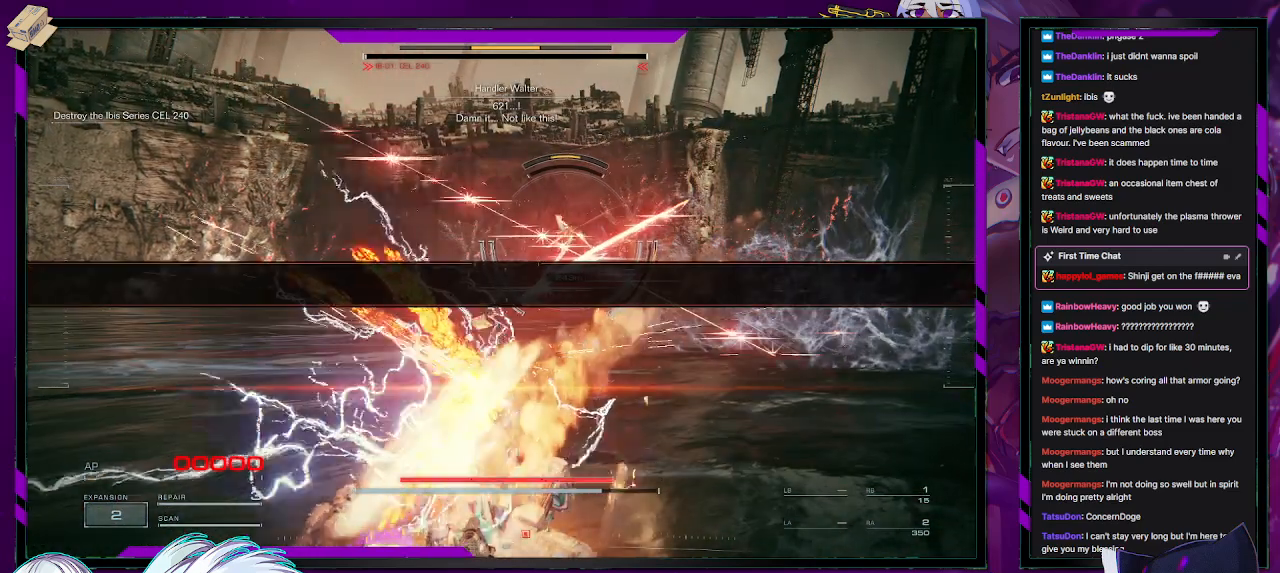
{"buttons": [], "left_stick": "center", "right_stick": "center", "events": [[67, "START", "down"], [200, "START", "up"], [333, "A", "down"], [417, "A", "up"]]}
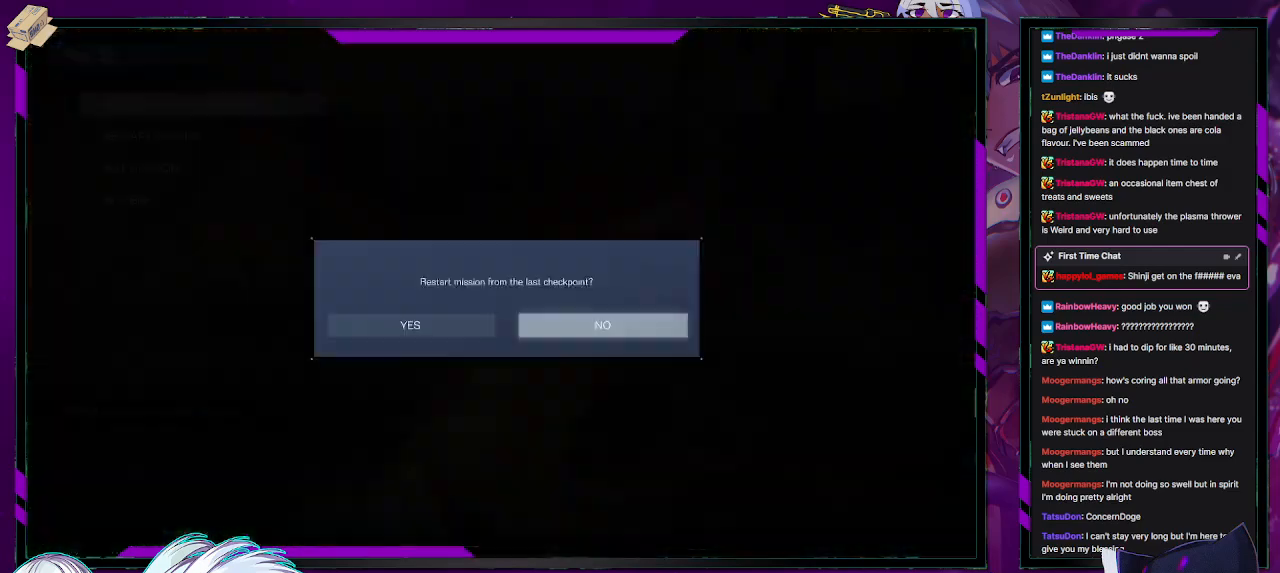
{"buttons": [], "left_stick": "center", "right_stick": "center", "events": [[100, "DPAD_LEFT", "down"], [167, "DPAD_LEFT", "up"], [217, "A", "down"], [300, "A", "up"], [367, "A", "down"], [383, "A", "up"]]}
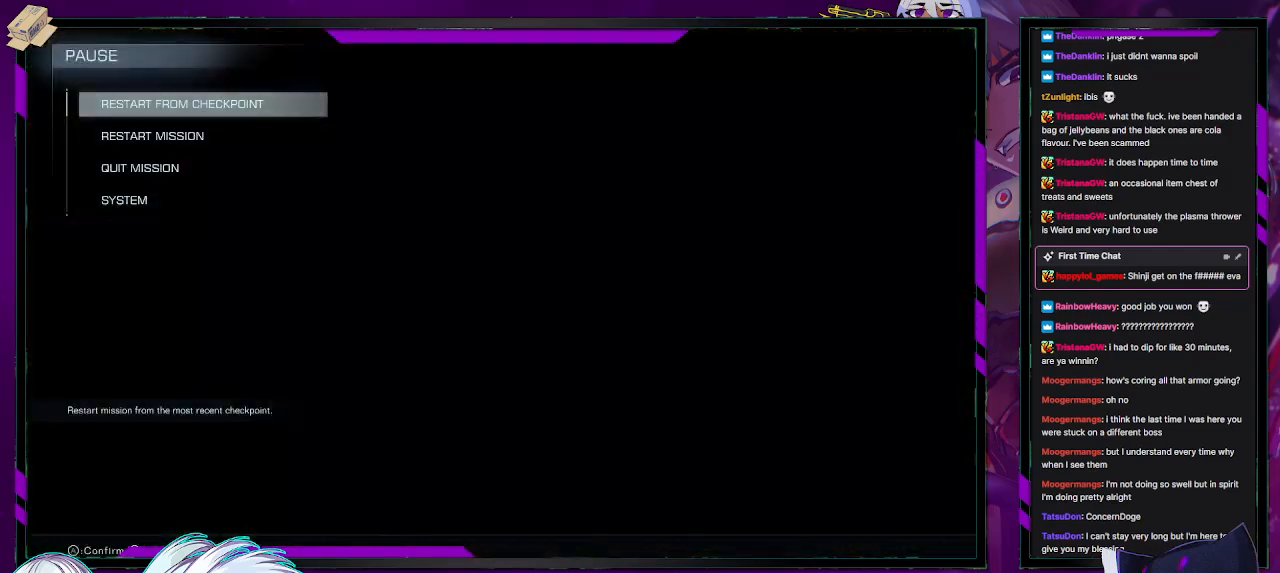
{"buttons": [], "left_stick": "center", "right_stick": "center", "events": []}
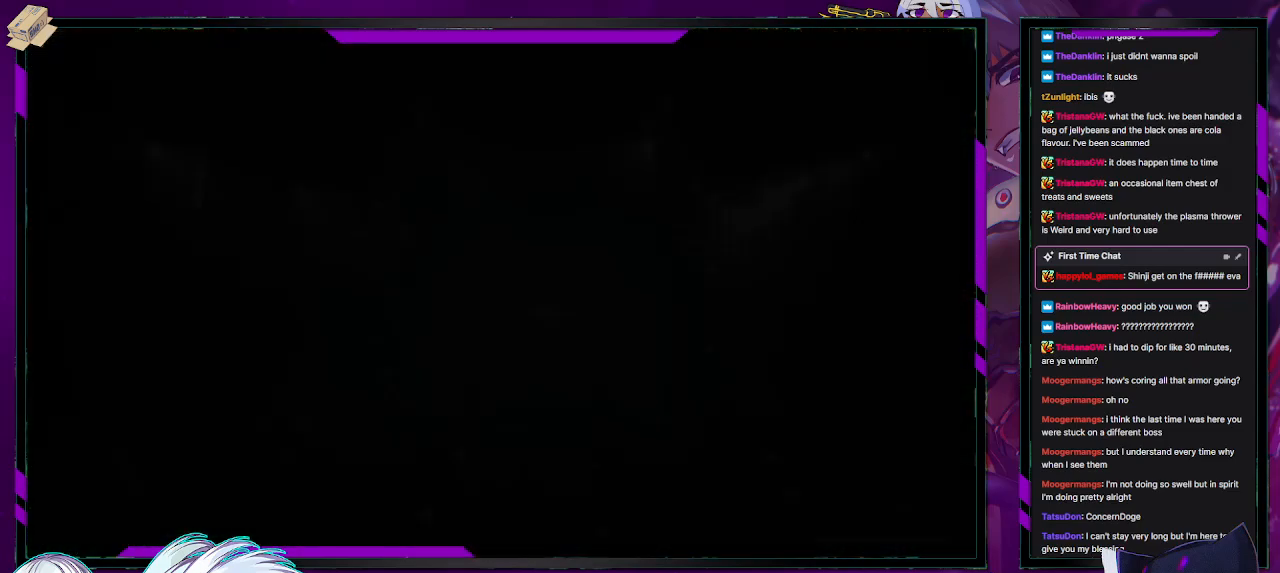
{"buttons": [], "left_stick": "center", "right_stick": "center", "events": []}
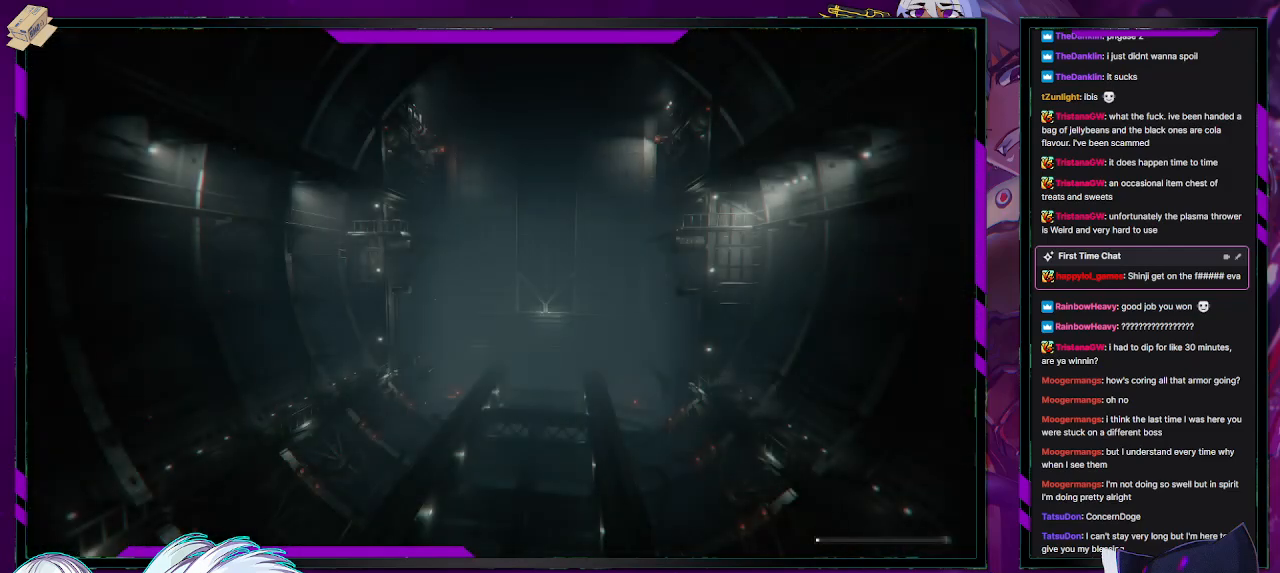
{"buttons": [], "left_stick": "center", "right_stick": "center", "events": []}
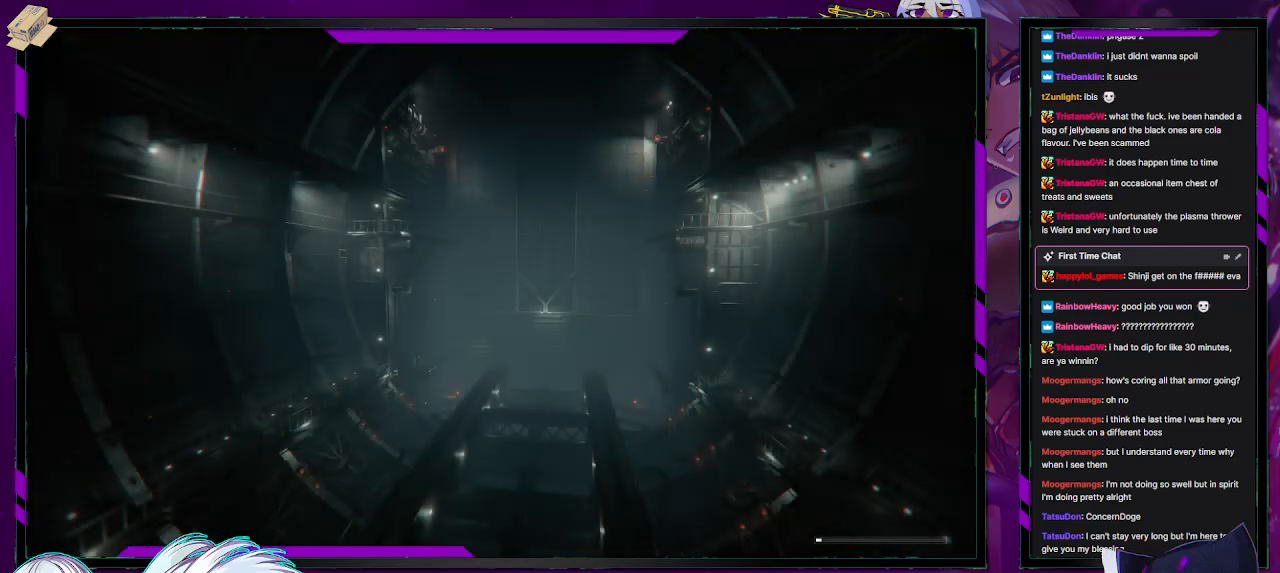
{"buttons": [], "left_stick": "center", "right_stick": "center", "events": []}
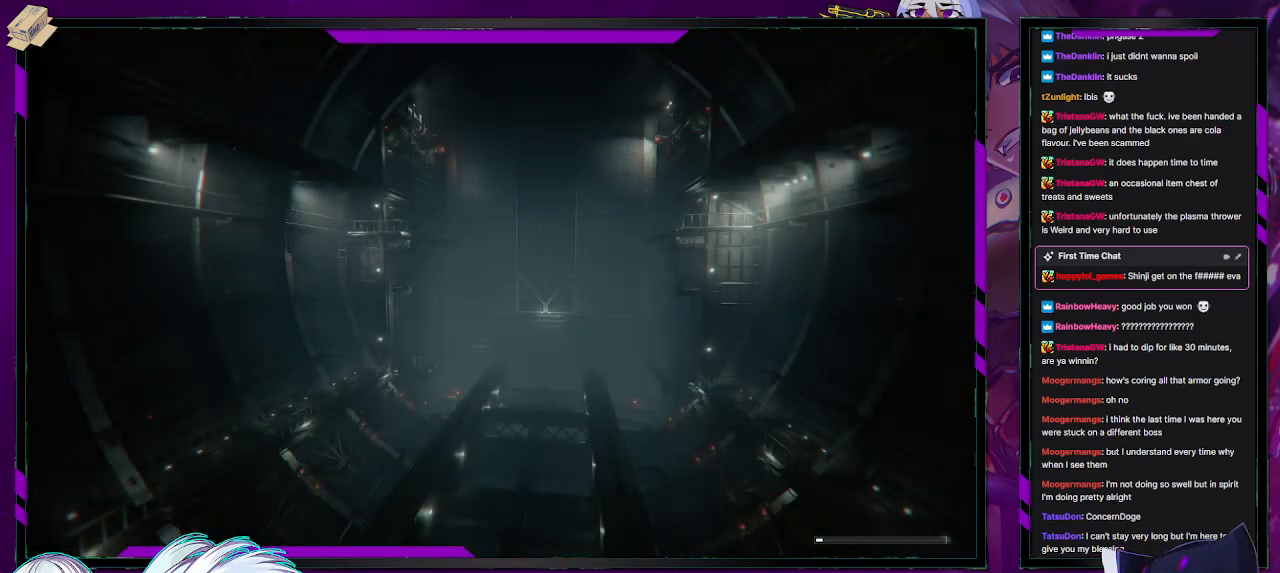
{"buttons": [], "left_stick": "center", "right_stick": "center", "events": []}
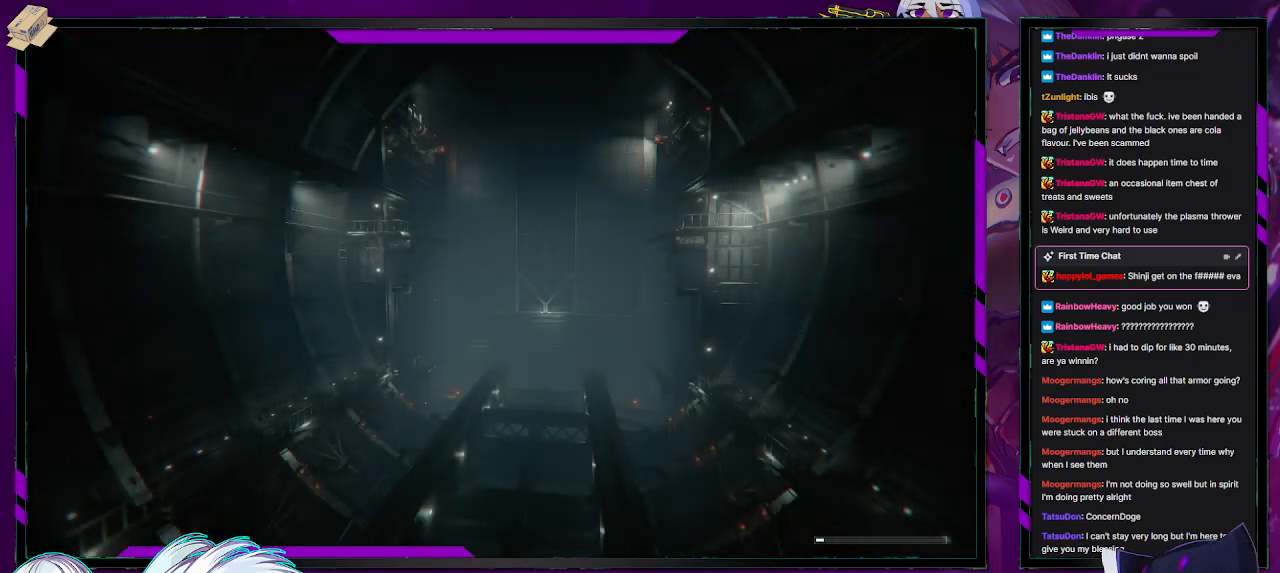
{"buttons": [], "left_stick": "center", "right_stick": "center", "events": []}
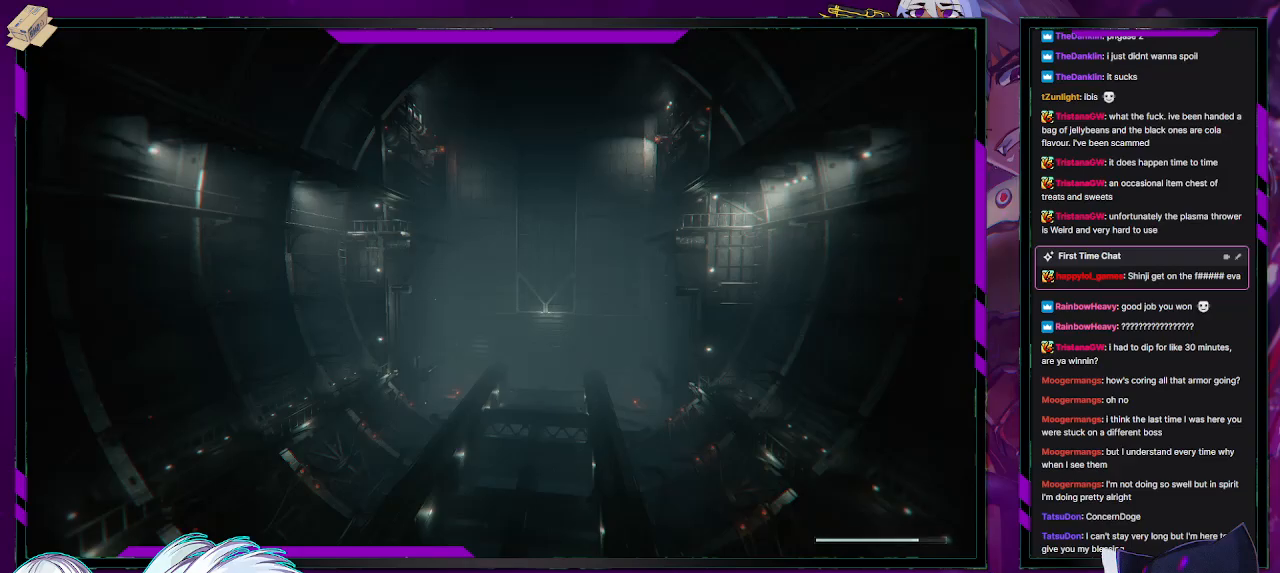
{"buttons": ["R2"], "left_stick": "center", "right_stick": "center", "events": [[467, "R2", "down"]]}
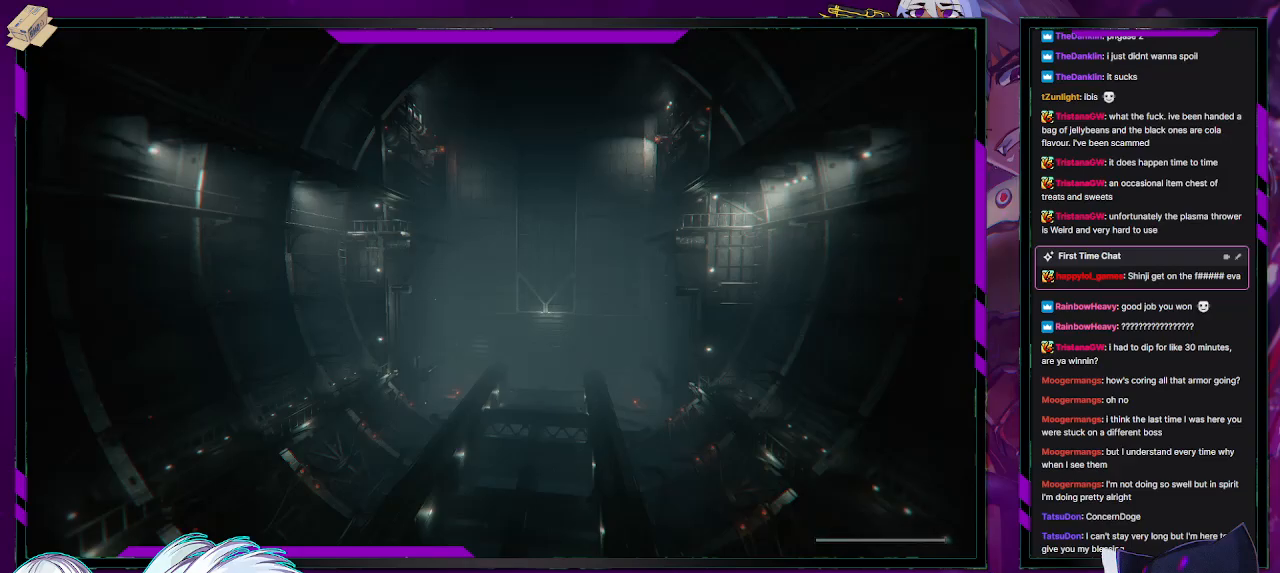
{"buttons": ["R2"], "left_stick": "left", "right_stick": "up", "events": [[133, "left_stick", "left"], [133, "right_stick", "up"], [350, "right_stick", "center"], [500, "right_stick", "up"]]}
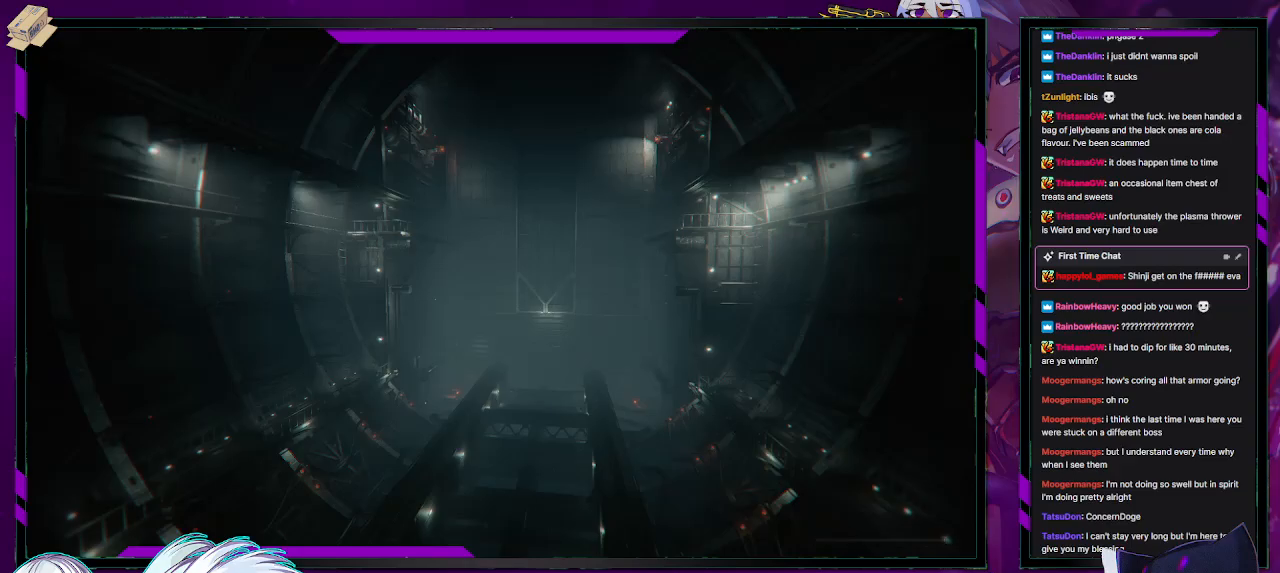
{"buttons": ["R2"], "left_stick": "left", "right_stick": "up", "events": [[250, "right_stick", "center"], [383, "right_stick", "up"]]}
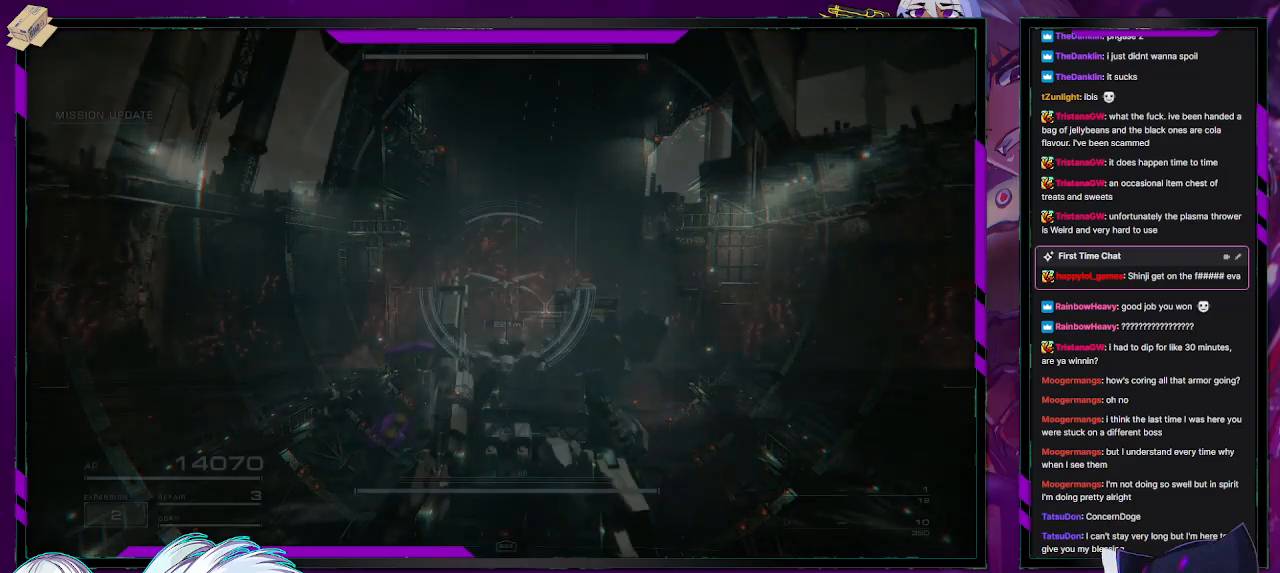
{"buttons": ["R2"], "left_stick": "up", "right_stick": "center", "events": [[50, "right_stick", "center"], [183, "right_stick", "up"], [317, "left_stick", "up-left"], [350, "right_stick", "center"], [417, "R1", "down"], [450, "left_stick", "up"], [450, "right_stick", "up-right"], [500, "R1", "up"], [500, "right_stick", "center"]]}
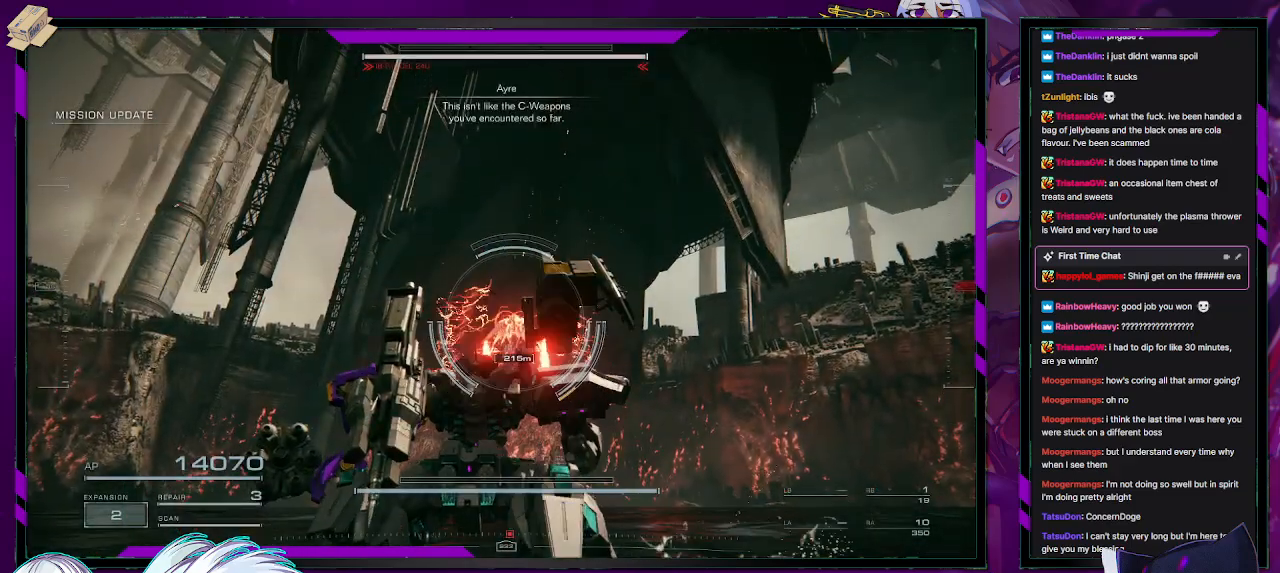
{"buttons": ["R1", "R2"], "left_stick": "up-left", "right_stick": "center", "events": [[83, "R1", "down"], [133, "right_stick", "up"], [150, "R1", "up"], [217, "R1", "down"], [300, "left_stick", "up-left"], [417, "R1", "up"], [483, "R1", "down"], [483, "right_stick", "center"]]}
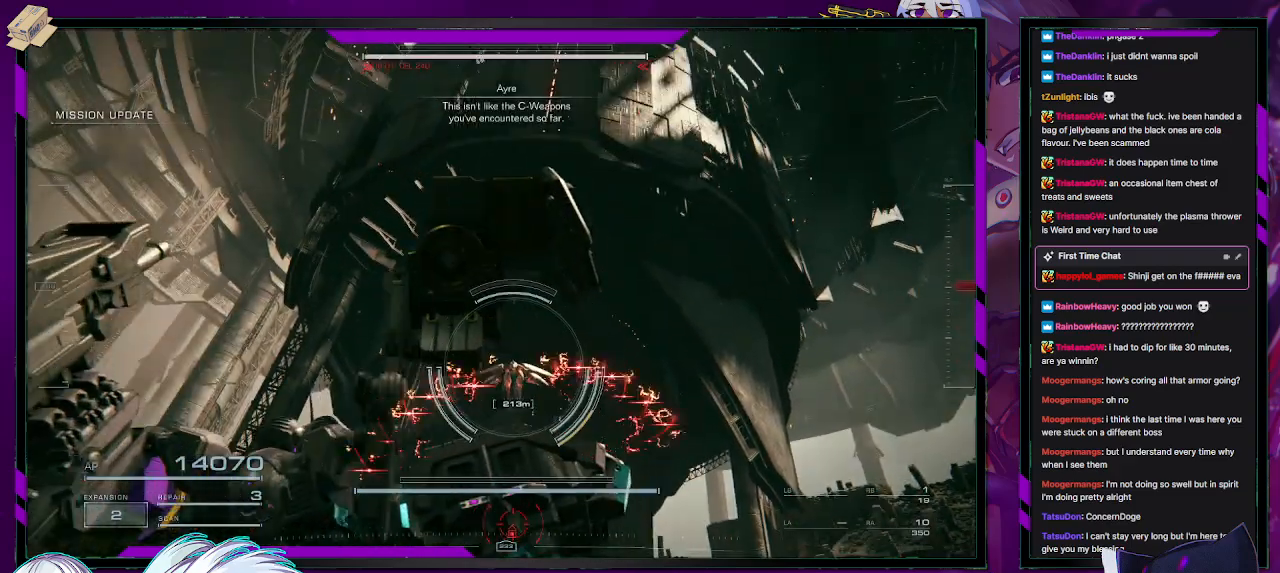
{"buttons": ["R2"], "left_stick": "left", "right_stick": "center", "events": [[17, "left_stick", "left"], [50, "R1", "up"], [83, "right_stick", "down"], [167, "right_stick", "down-right"], [267, "right_stick", "center"], [400, "X", "down"], [500, "X", "up"]]}
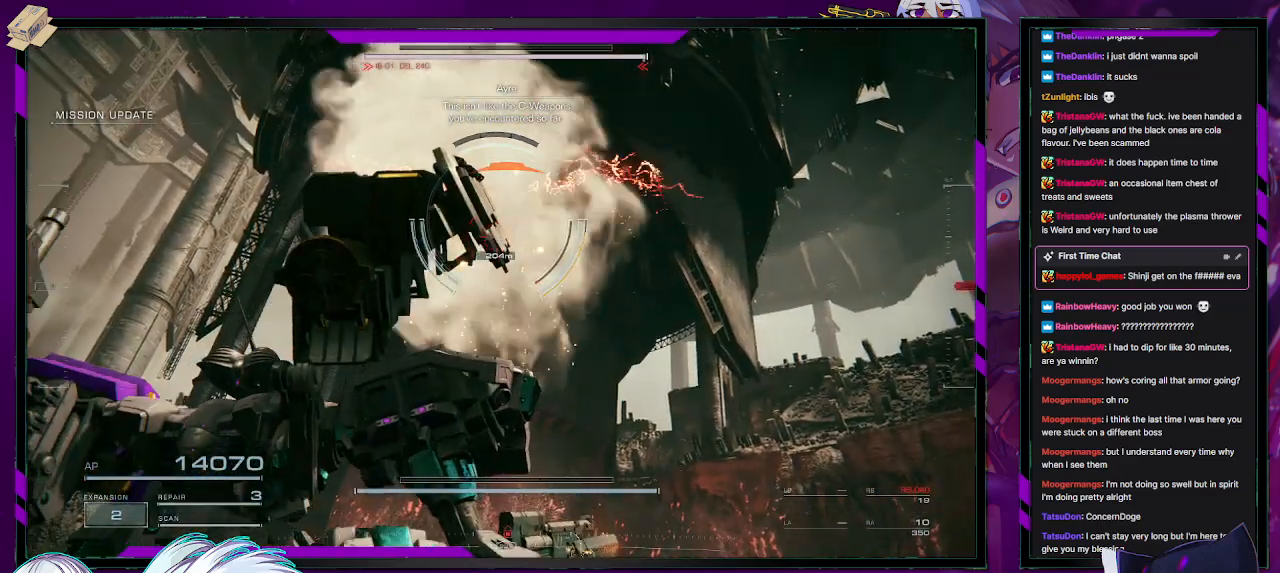
{"buttons": ["X", "R2"], "left_stick": "left", "right_stick": "center", "events": [[67, "X", "down"], [133, "X", "up"], [217, "X", "down"], [283, "X", "up"], [350, "X", "down"], [383, "X", "up"], [467, "X", "down"]]}
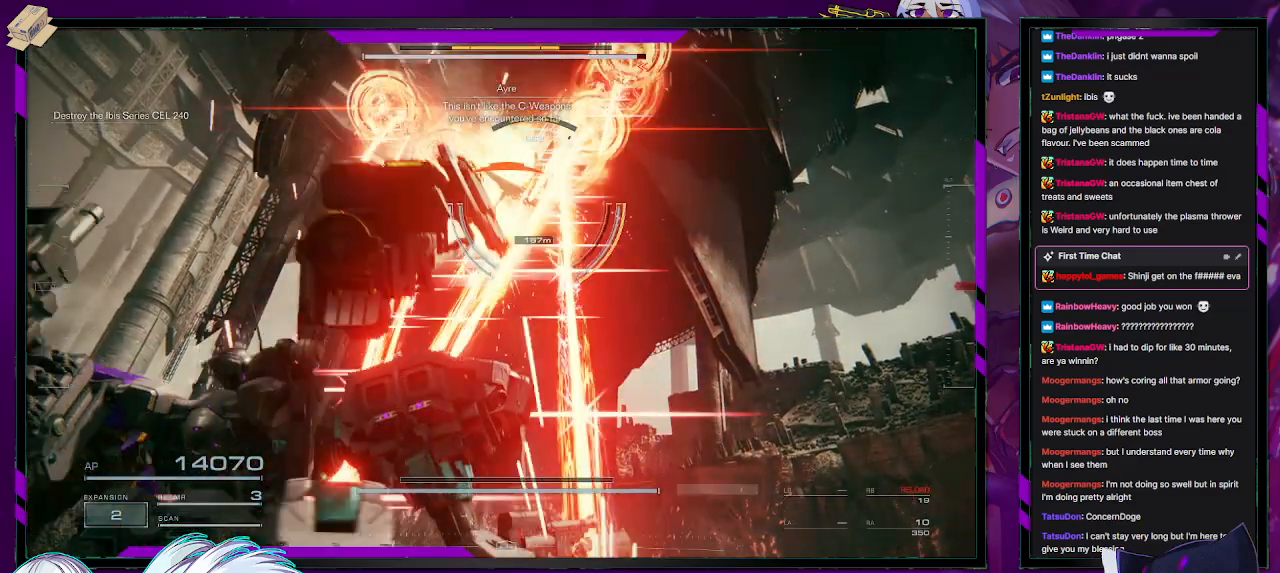
{"buttons": ["R2"], "left_stick": "left", "right_stick": "right", "events": [[67, "X", "up"], [383, "right_stick", "right"]]}
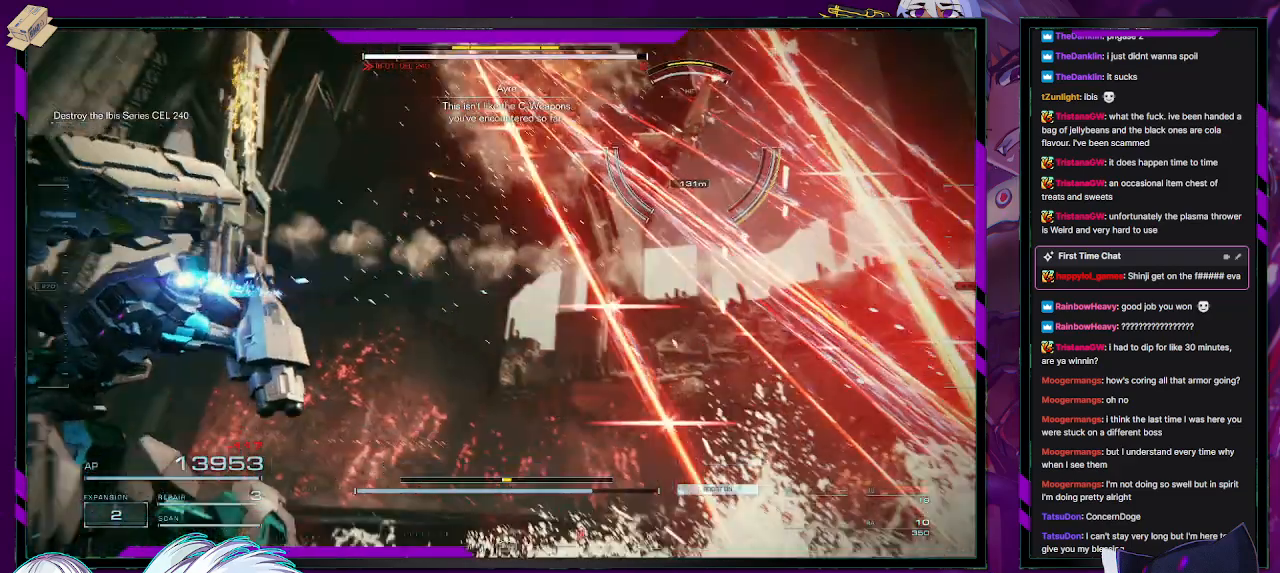
{"buttons": ["R2"], "left_stick": "left", "right_stick": "center", "events": [[267, "right_stick", "center"], [367, "right_stick", "right"], [500, "right_stick", "center"]]}
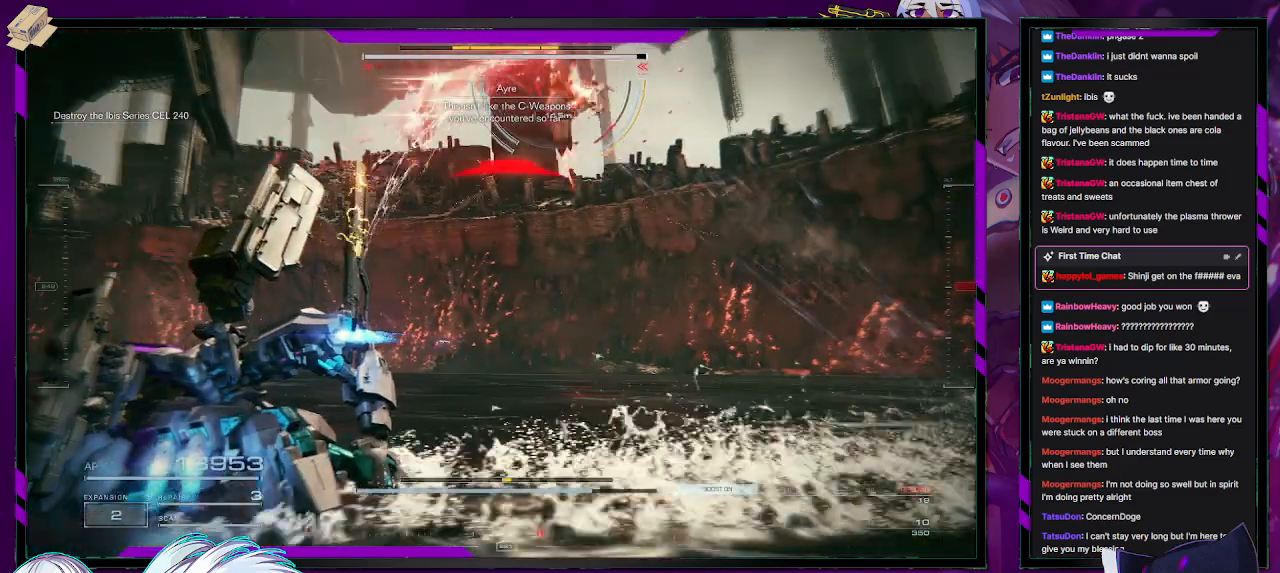
{"buttons": ["R2"], "left_stick": "down-left", "right_stick": "center", "events": [[67, "R2", "up"], [100, "right_stick", "down-right"], [200, "R2", "down"], [267, "left_stick", "down-left"], [367, "right_stick", "center"]]}